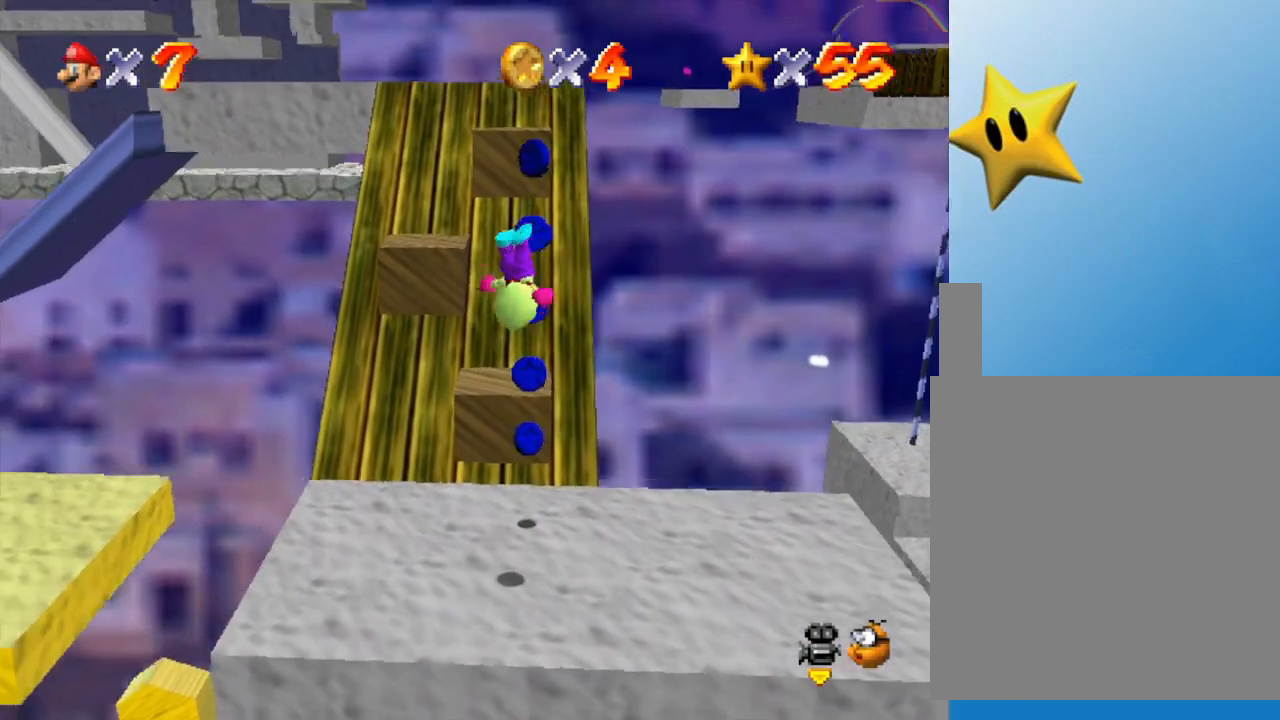
Gameplay with a controller (Nintendo layout); each line is a JSON object with the inputs held at the frame after it. "events" lists button and stick changes between this image and that frame as [ms after this image, input, new state], when the widget could be followed in between. Not read: L3 R3.
{"buttons": [], "left_stick": "up", "events": [[217, "A", "up"], [367, "left_stick", "up"]]}
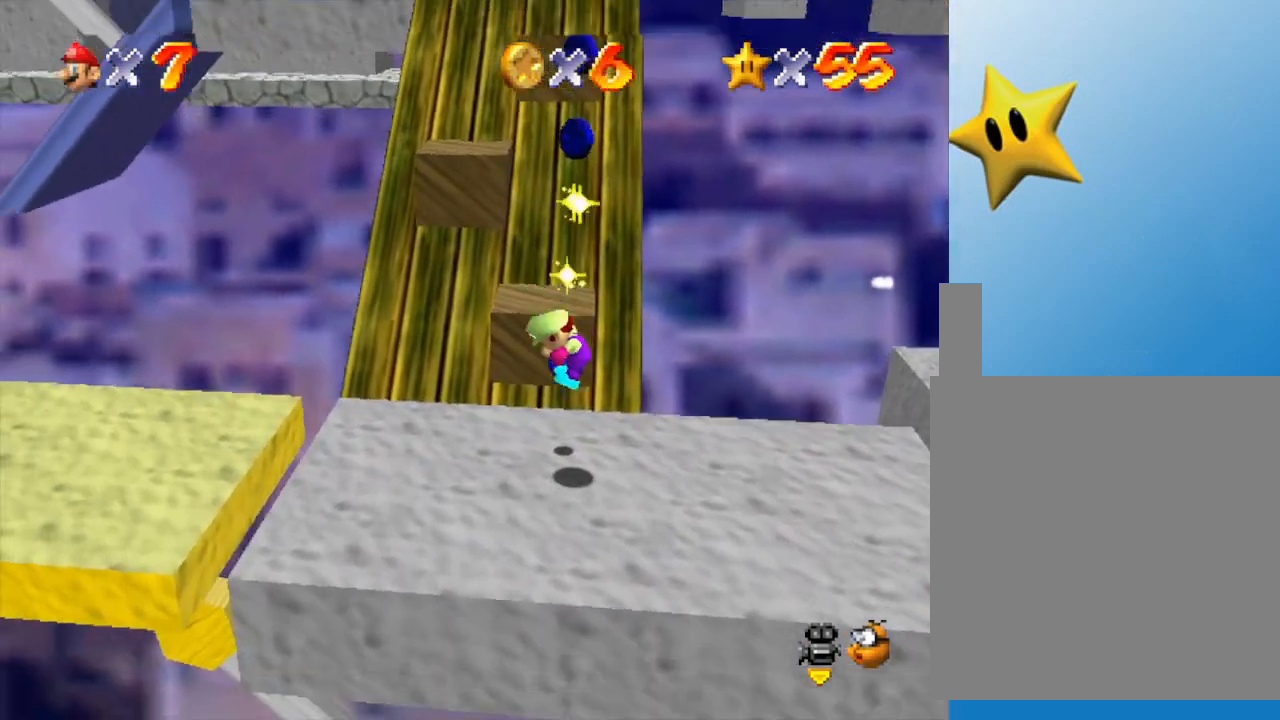
{"buttons": ["A"], "left_stick": "down-left", "events": [[150, "A", "down"], [333, "left_stick", "left"], [400, "left_stick", "down-left"]]}
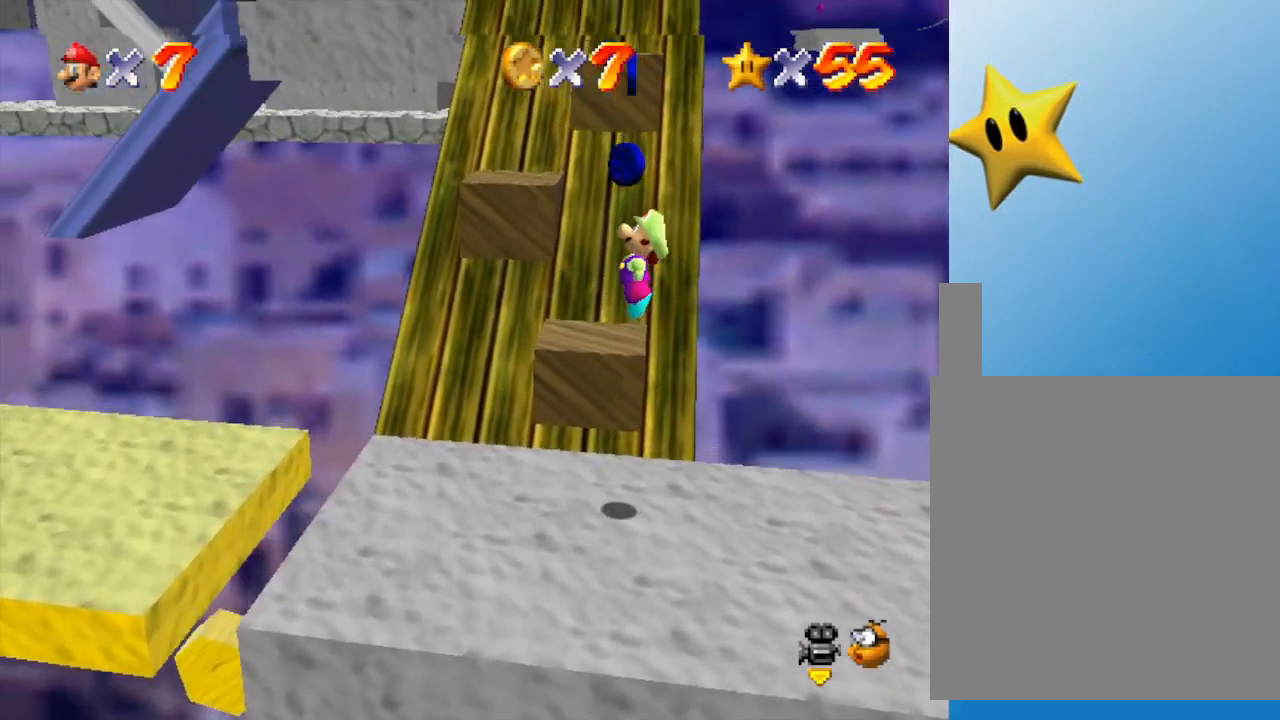
{"buttons": [], "left_stick": "up", "events": [[117, "left_stick", "center"], [150, "A", "up"], [267, "left_stick", "up"]]}
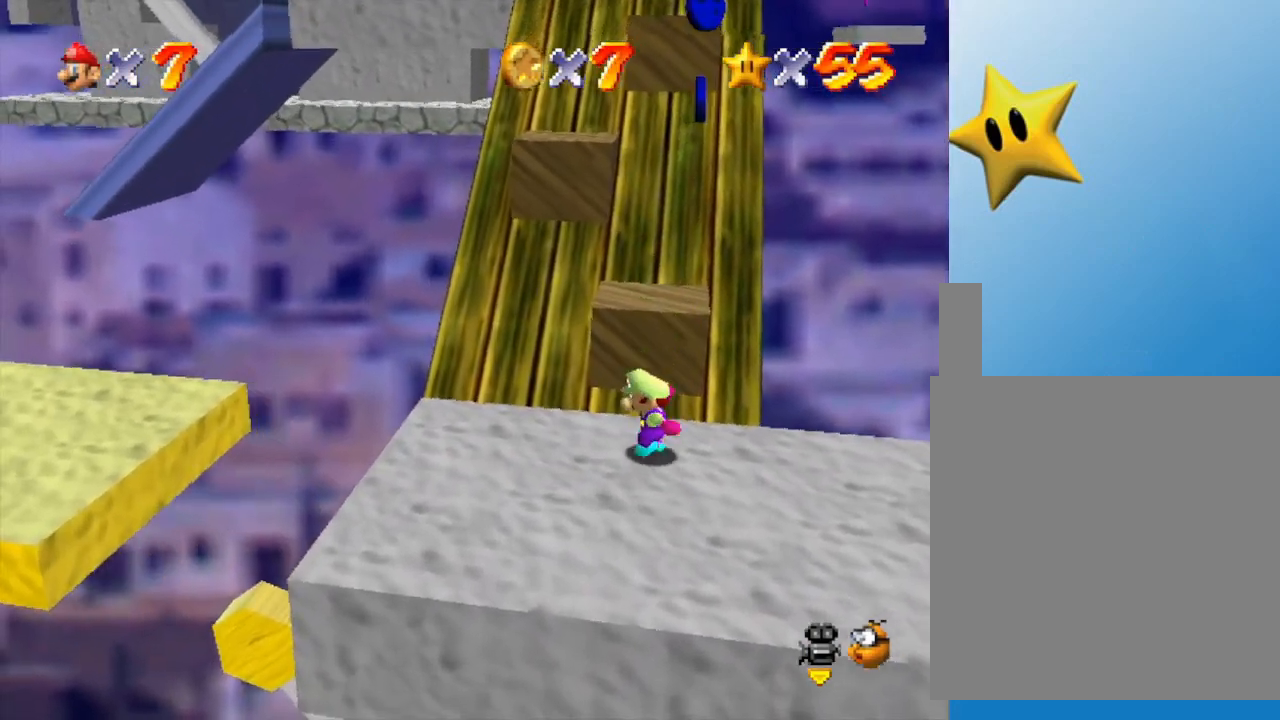
{"buttons": ["A"], "left_stick": "up", "events": [[33, "left_stick", "center"], [250, "left_stick", "up"], [367, "A", "down"]]}
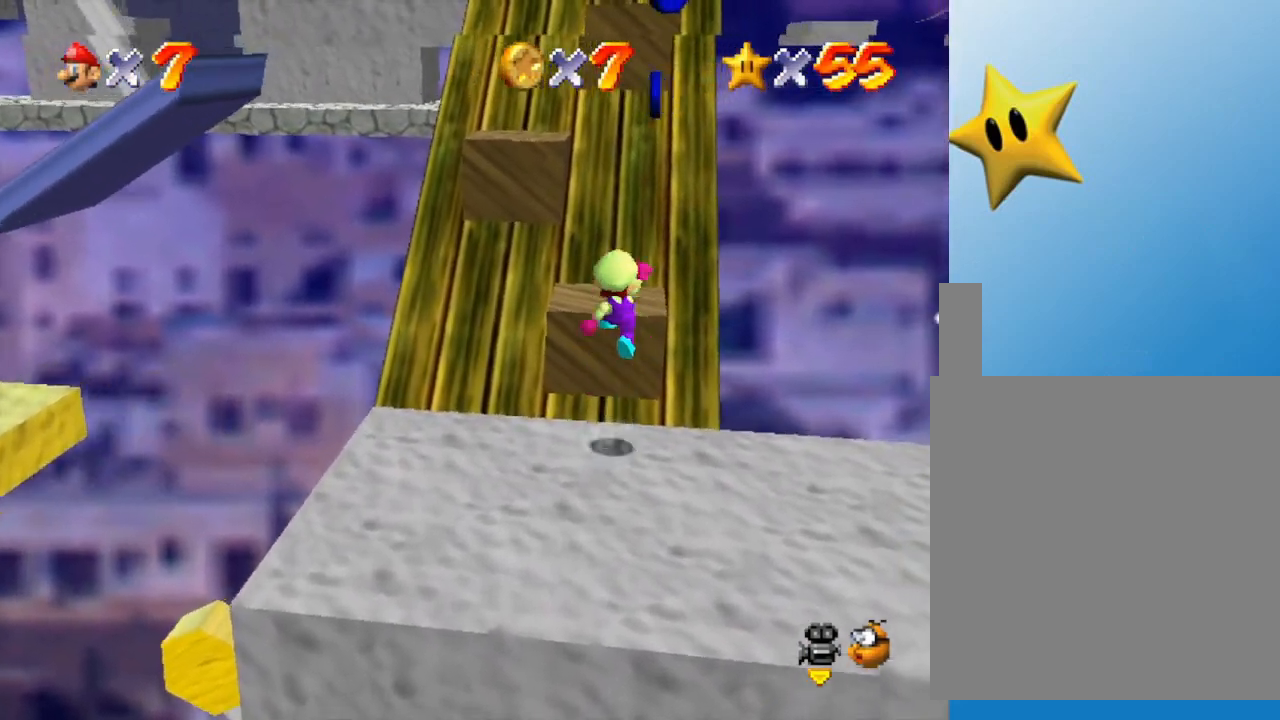
{"buttons": [], "left_stick": "up", "events": [[67, "A", "up"]]}
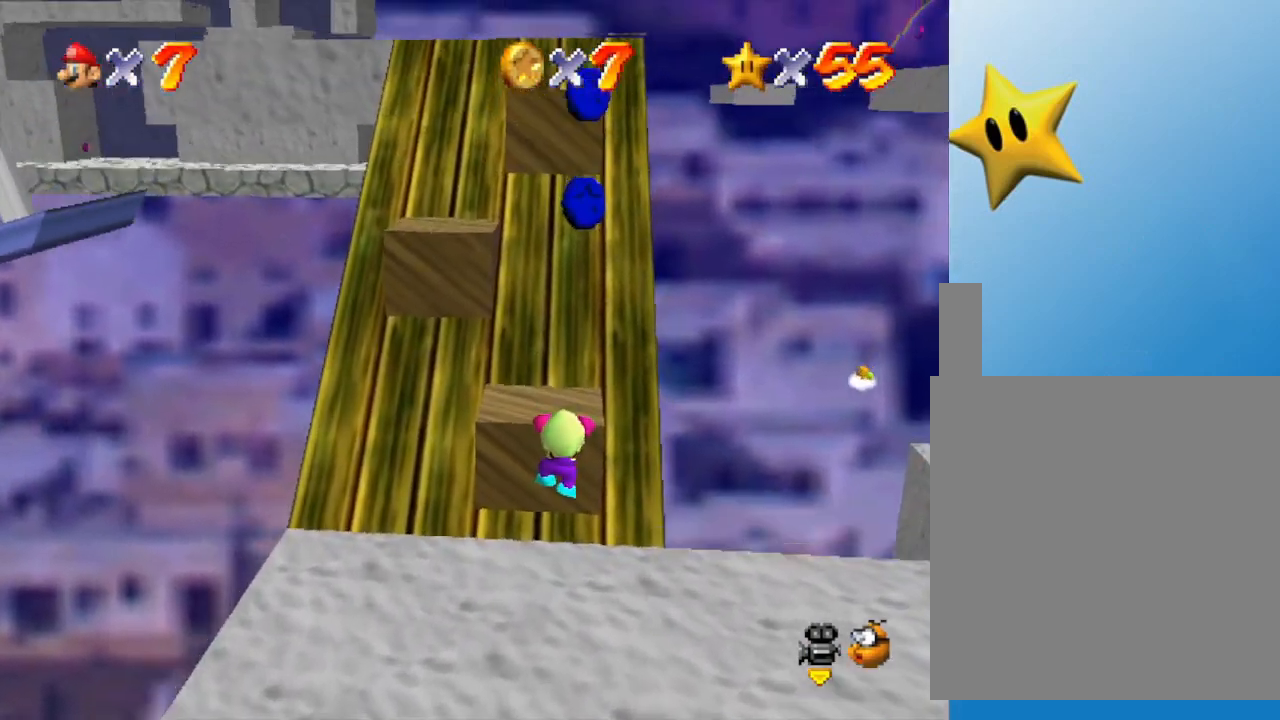
{"buttons": [], "left_stick": "up", "events": [[117, "A", "down"], [250, "A", "up"]]}
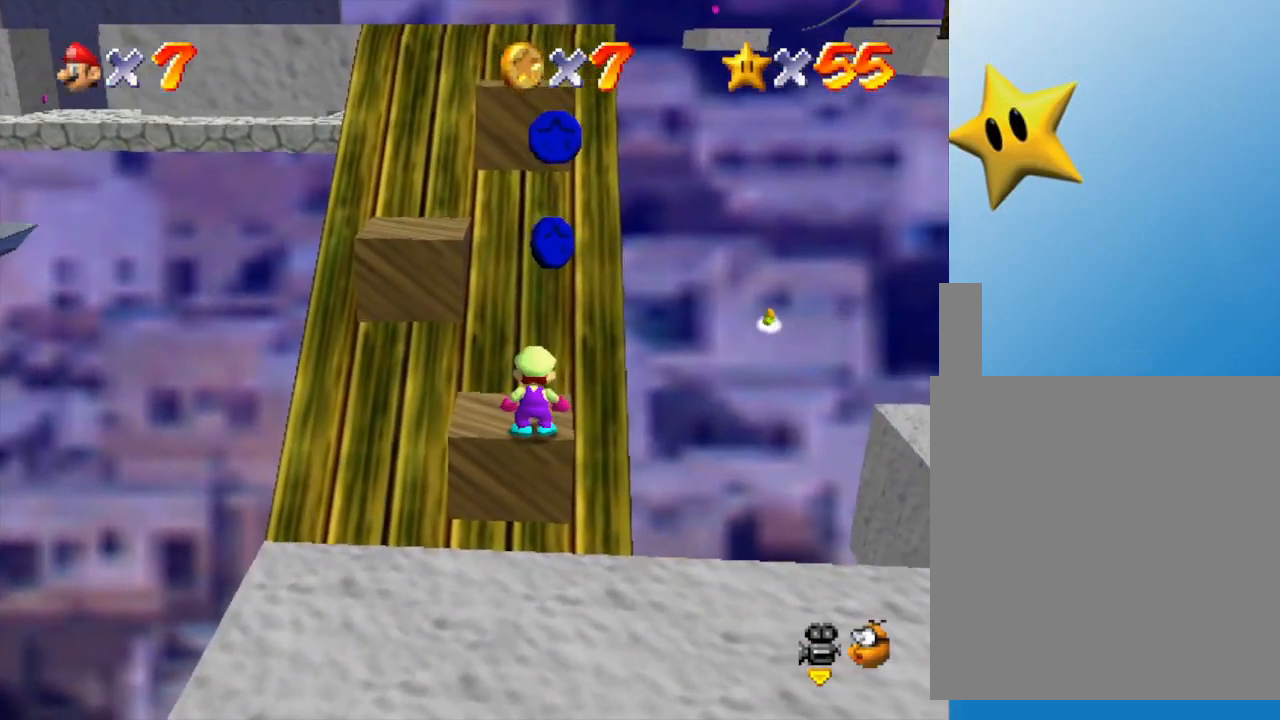
{"buttons": [], "left_stick": "down", "events": [[467, "left_stick", "down"]]}
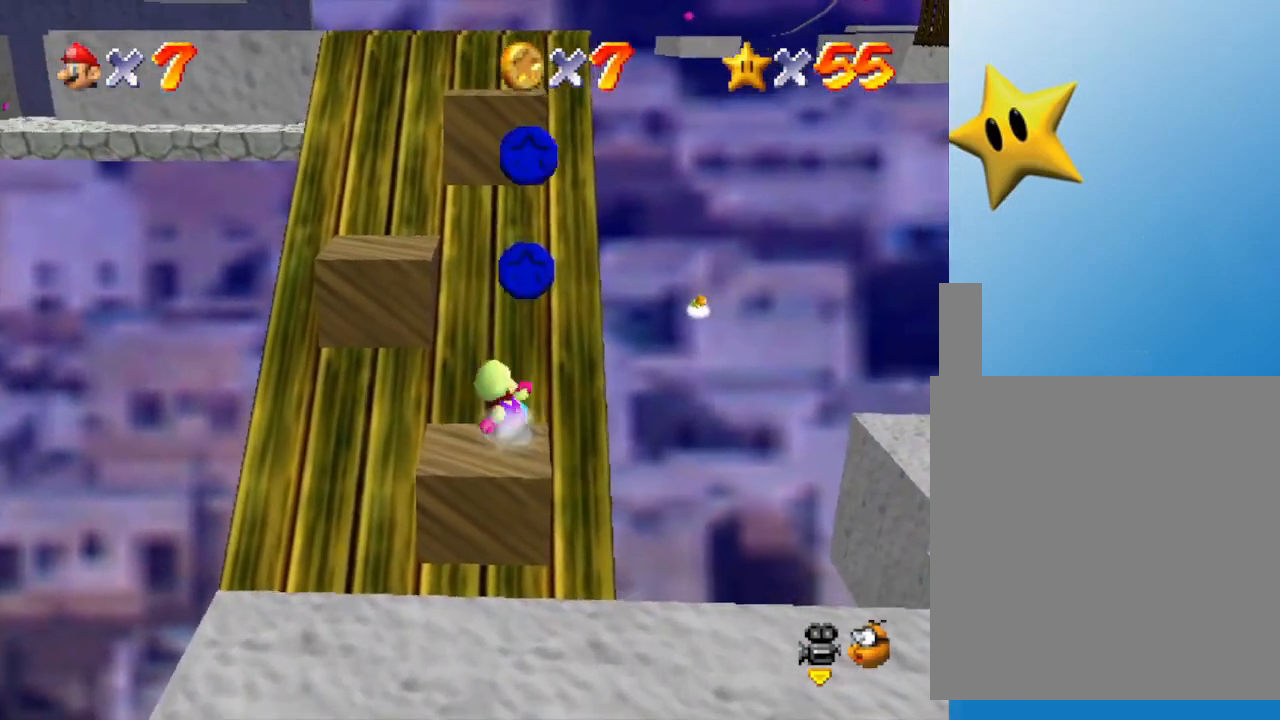
{"buttons": [], "left_stick": "up", "events": [[83, "A", "down"], [433, "A", "up"], [500, "left_stick", "up"]]}
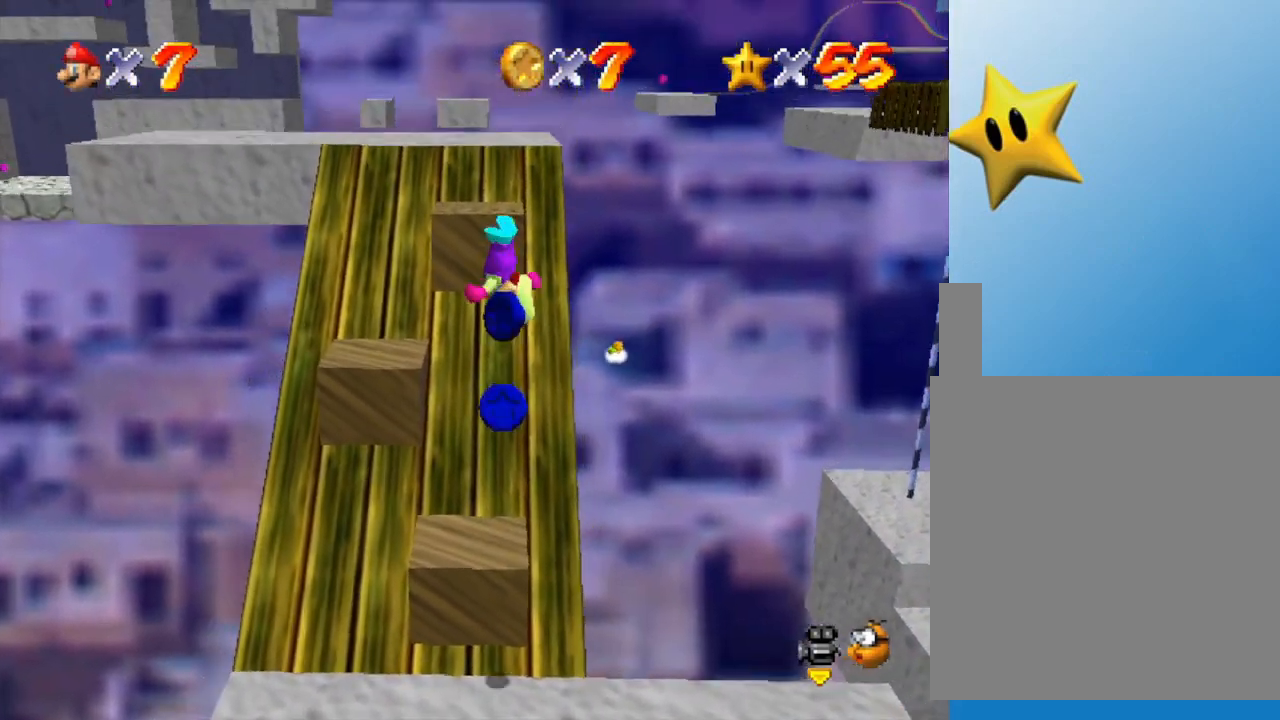
{"buttons": [], "left_stick": "down", "events": [[467, "left_stick", "down"]]}
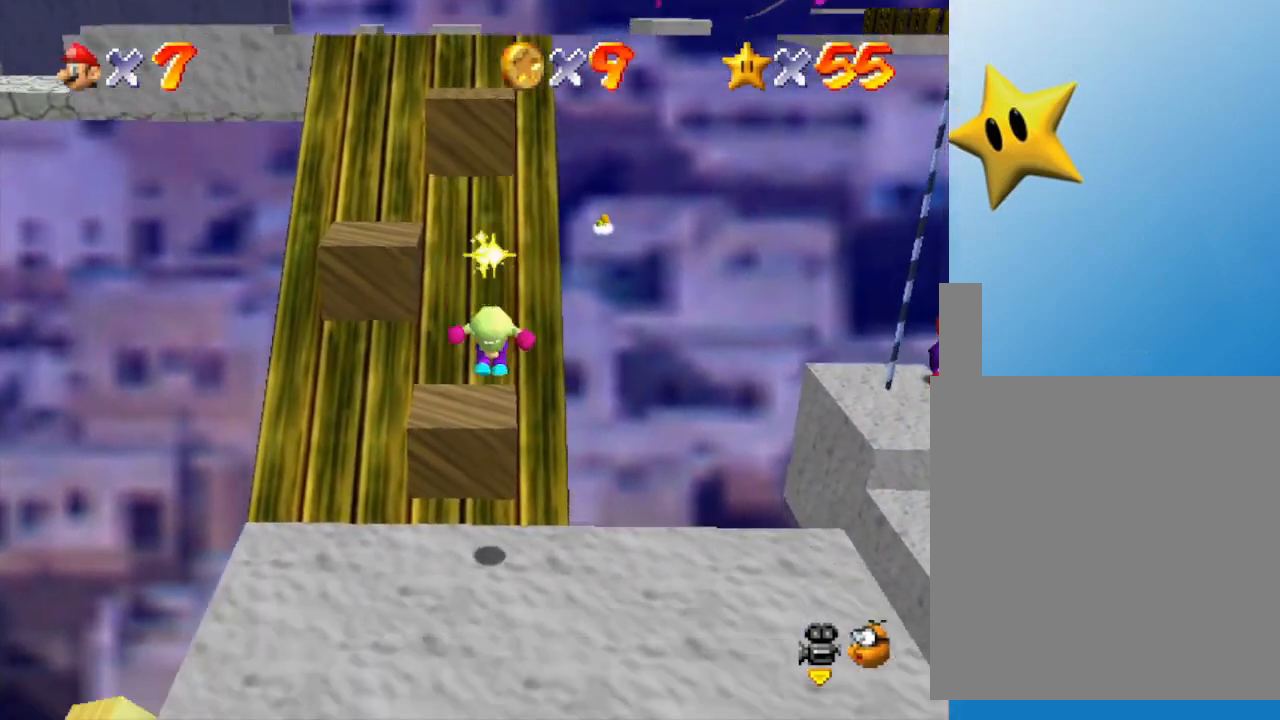
{"buttons": [], "left_stick": "down-left", "events": [[200, "left_stick", "center"], [300, "left_stick", "down"], [367, "left_stick", "down-left"]]}
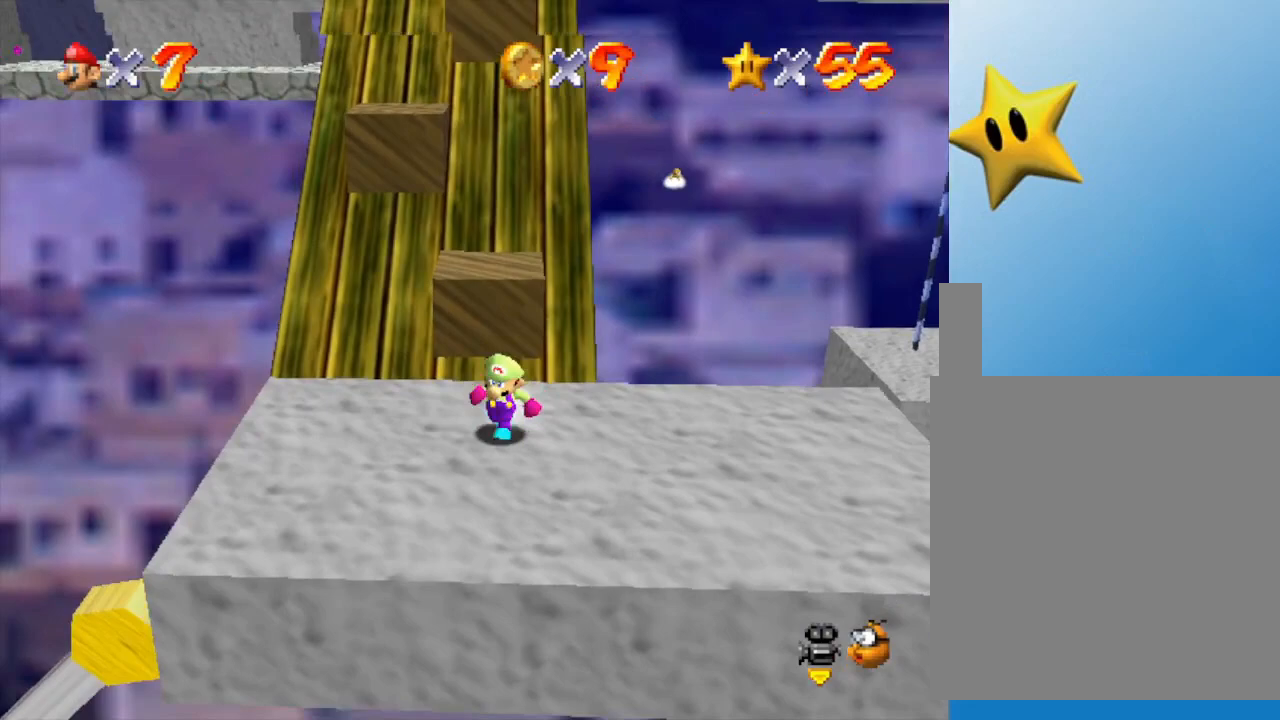
{"buttons": ["A"], "left_stick": "up", "events": [[33, "left_stick", "down"], [317, "left_stick", "up"], [417, "A", "down"]]}
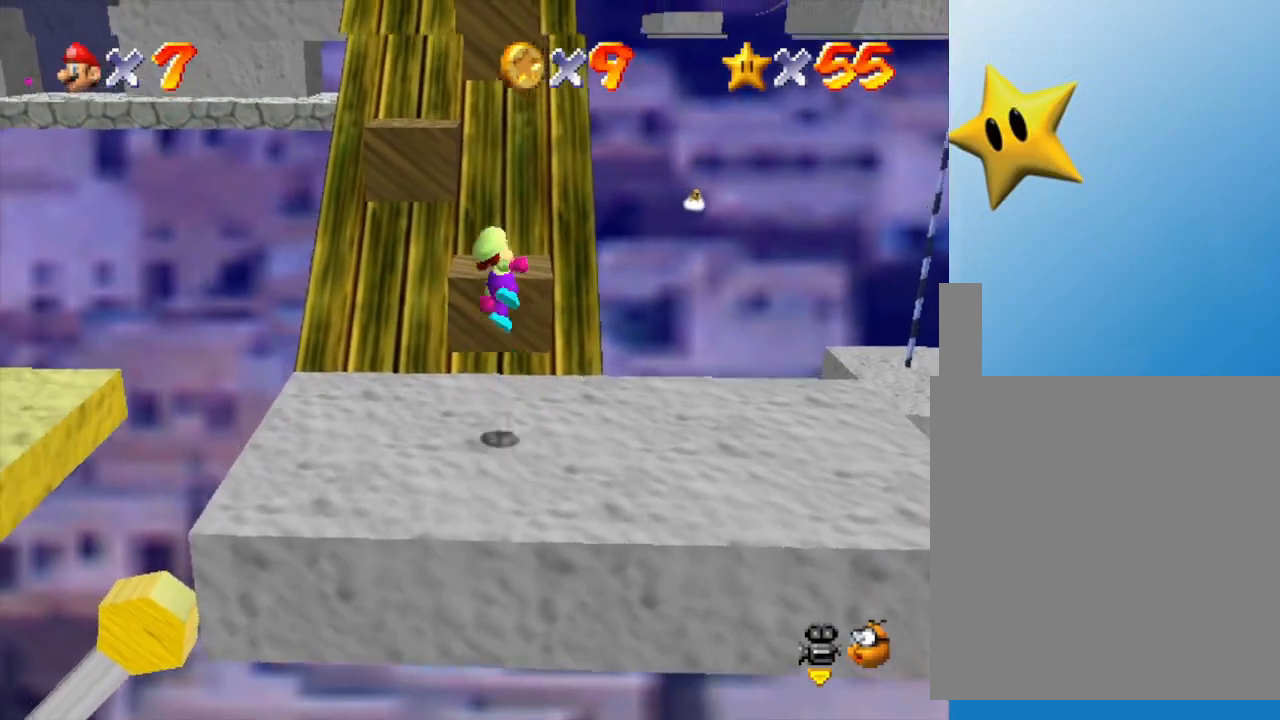
{"buttons": [], "left_stick": "down-right", "events": [[217, "A", "up"], [333, "left_stick", "down-right"]]}
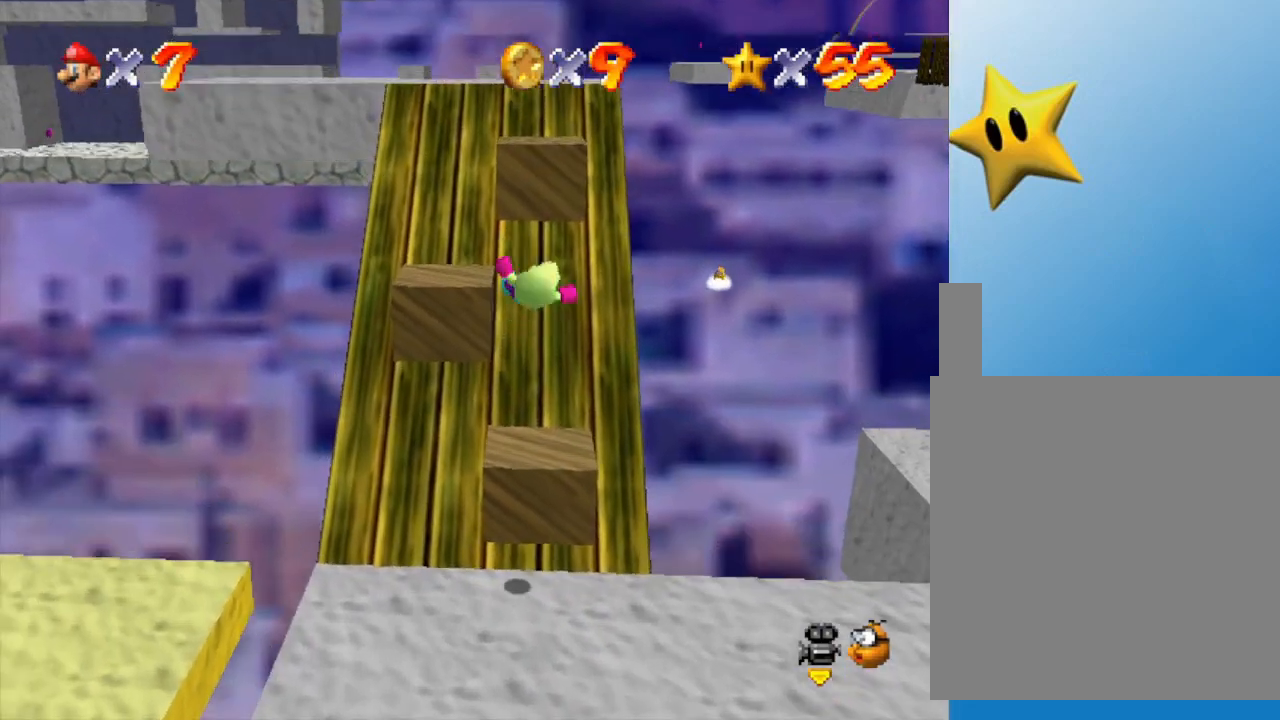
{"buttons": ["A"], "left_stick": "up-left", "events": [[183, "left_stick", "up-right"], [300, "left_stick", "up-left"], [467, "A", "down"]]}
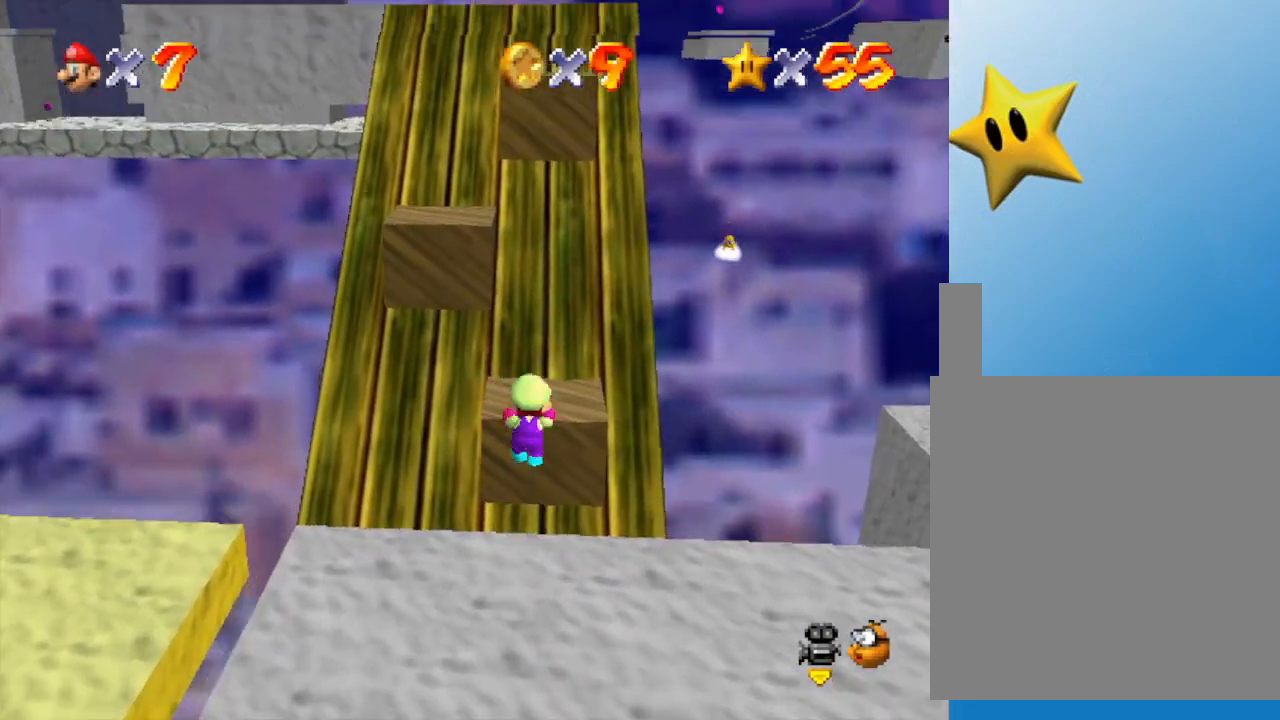
{"buttons": [], "left_stick": "up-left", "events": [[183, "A", "up"]]}
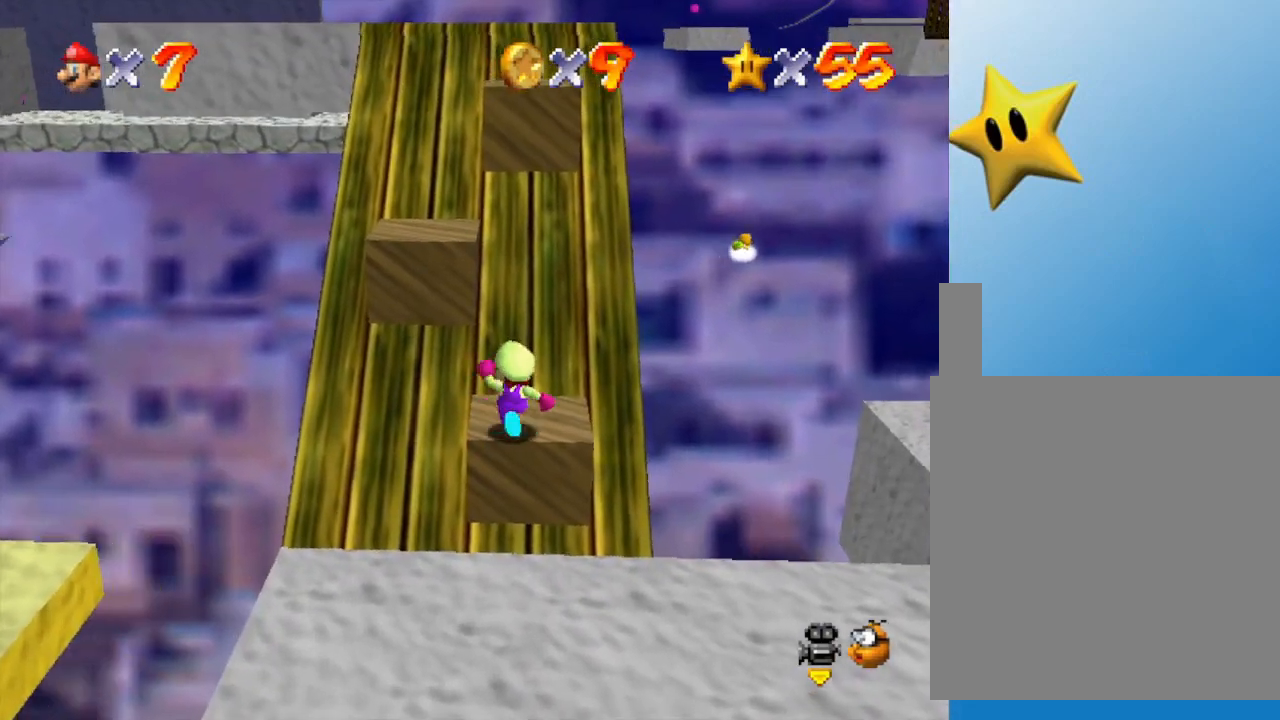
{"buttons": [], "left_stick": "up", "events": [[83, "A", "down"], [283, "left_stick", "up"], [433, "A", "up"]]}
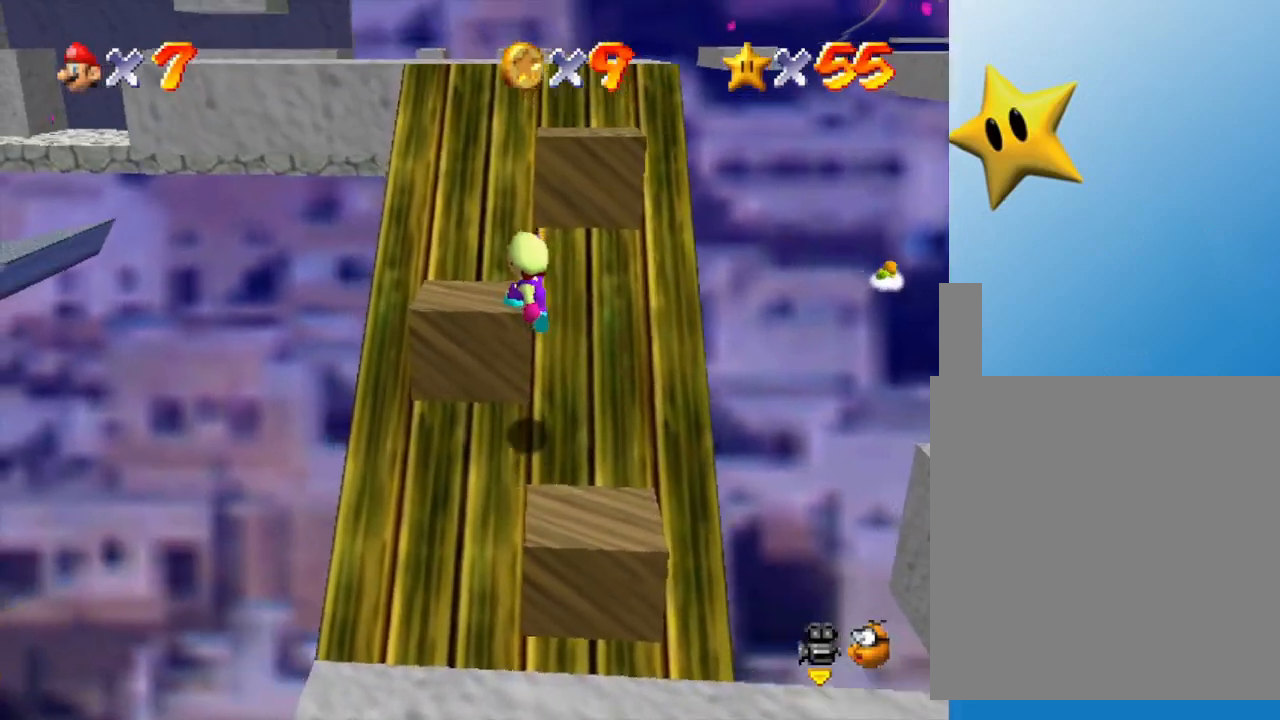
{"buttons": [], "left_stick": "center", "events": [[100, "left_stick", "center"]]}
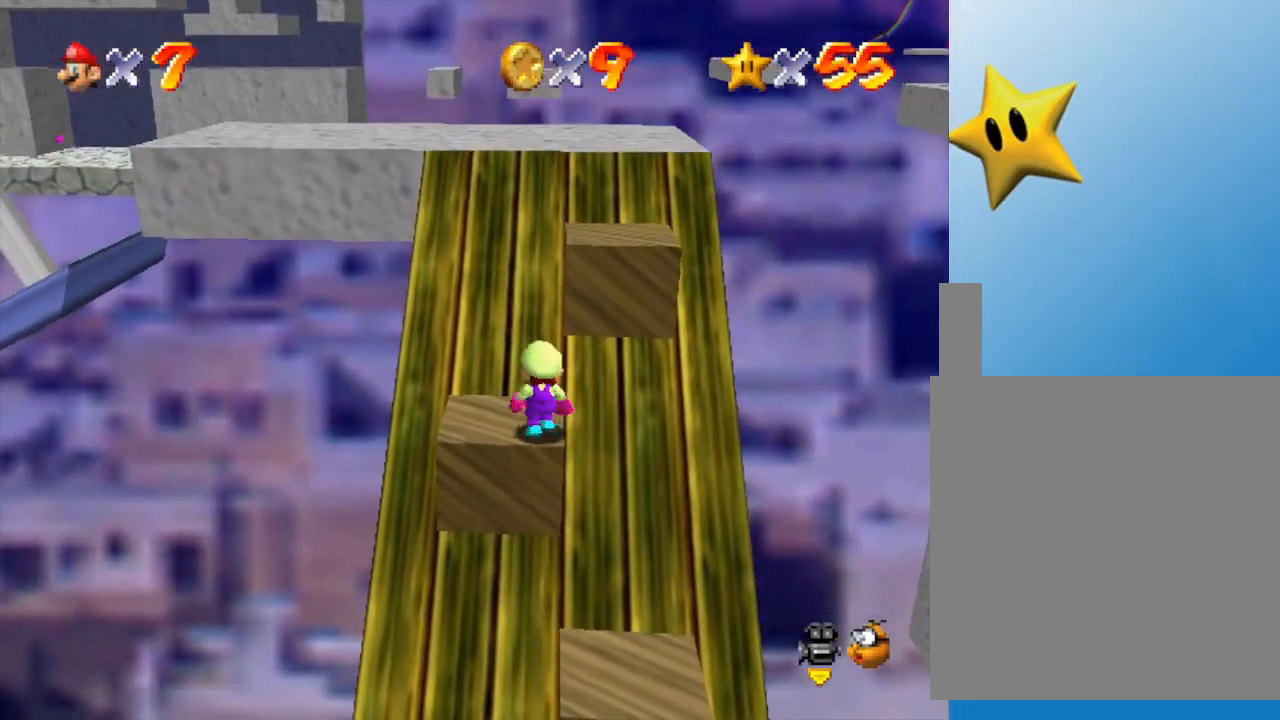
{"buttons": [], "left_stick": "up", "events": [[17, "left_stick", "up-right"], [150, "A", "down"], [333, "left_stick", "up"], [433, "A", "up"]]}
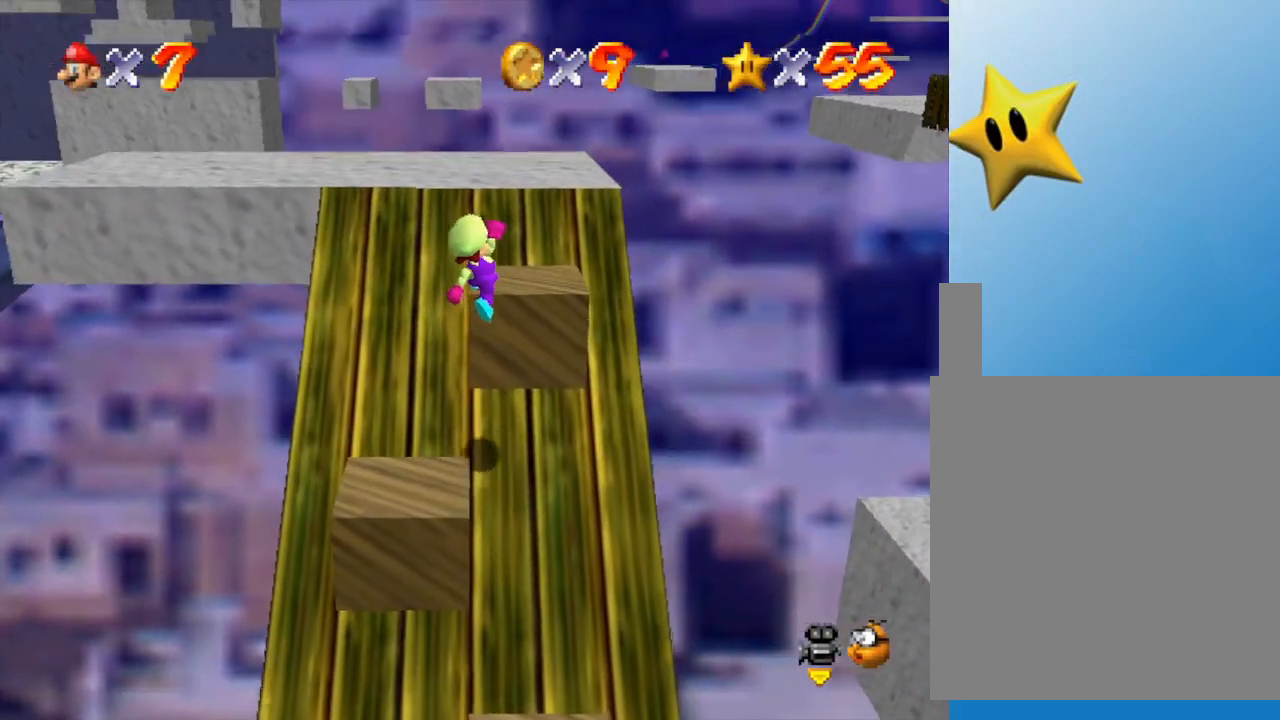
{"buttons": ["A"], "left_stick": "up", "events": [[367, "A", "down"]]}
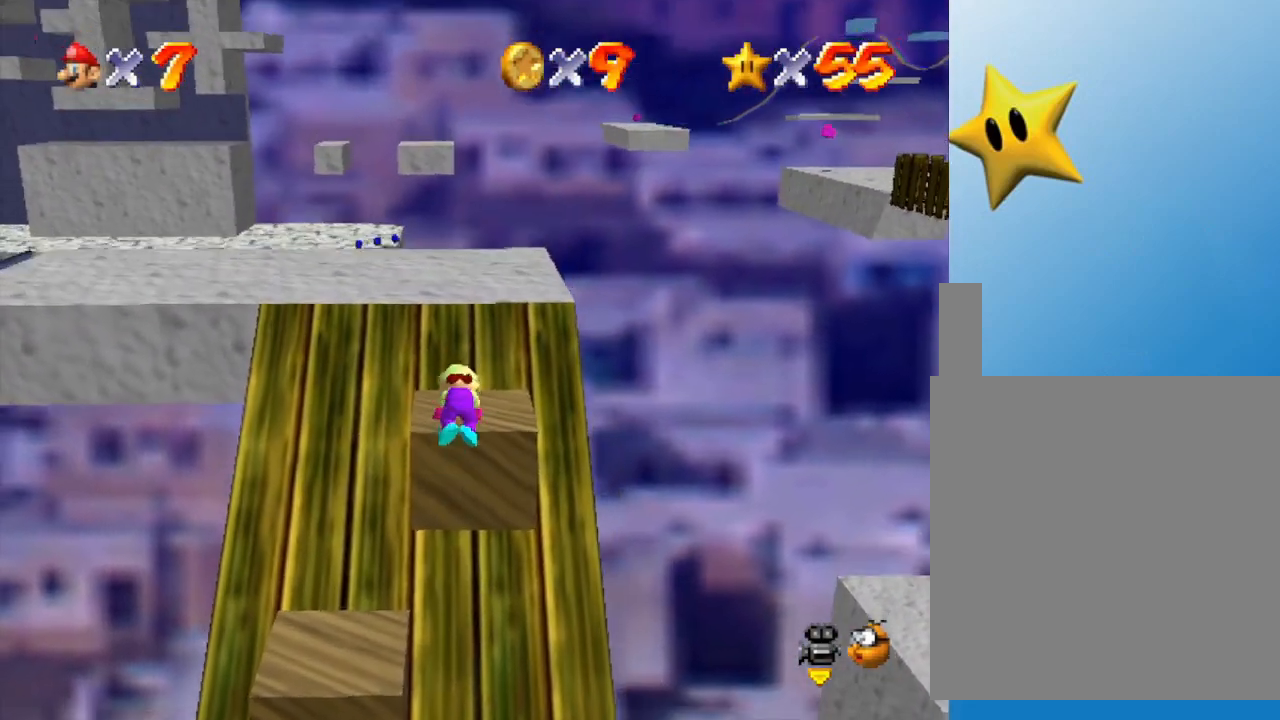
{"buttons": [], "left_stick": "up", "events": [[67, "A", "up"]]}
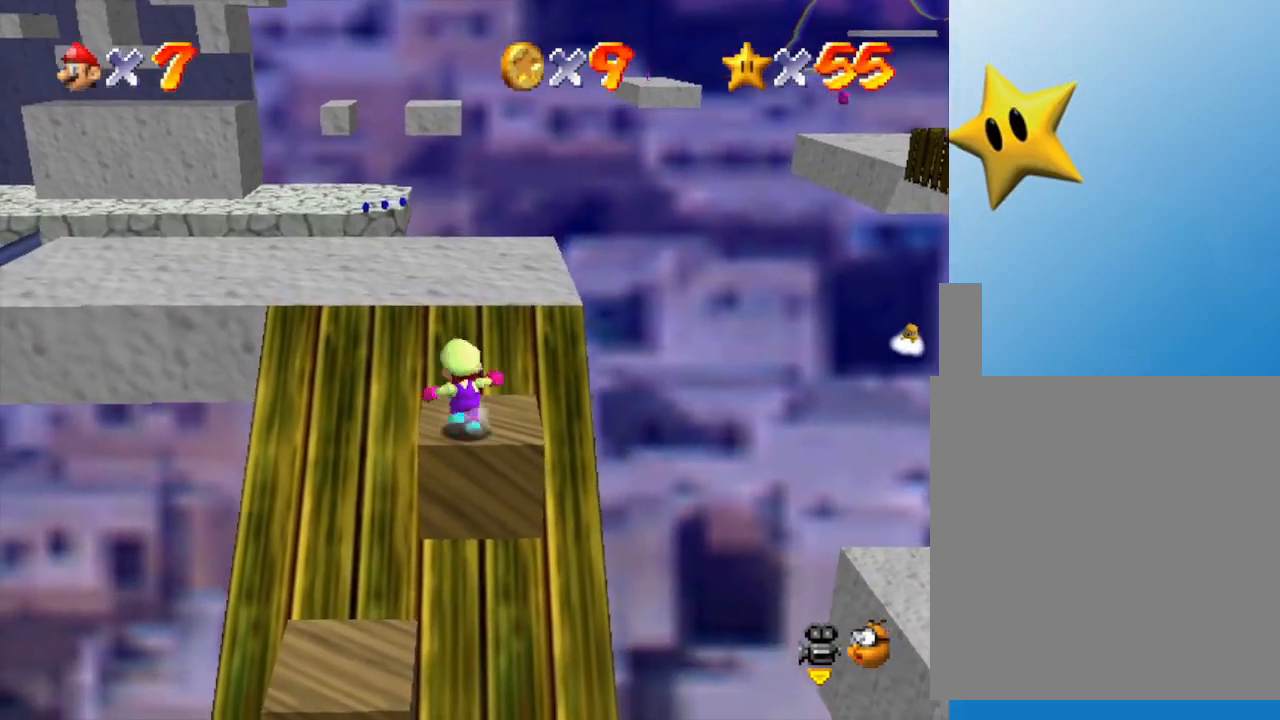
{"buttons": [], "left_stick": "up", "events": [[33, "A", "down"], [433, "A", "up"]]}
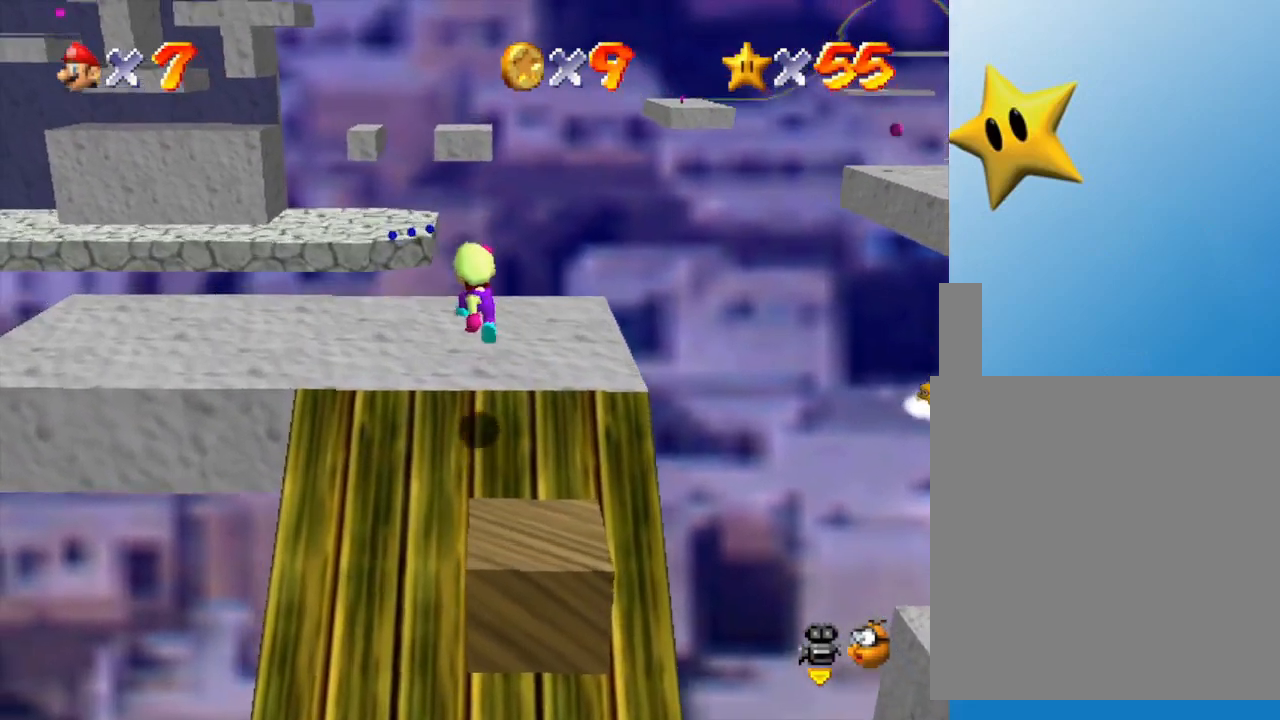
{"buttons": [], "left_stick": "center", "events": [[17, "left_stick", "up-left"], [183, "left_stick", "left"], [217, "C_RIGHT", "down"], [300, "C_RIGHT", "up"], [400, "left_stick", "center"]]}
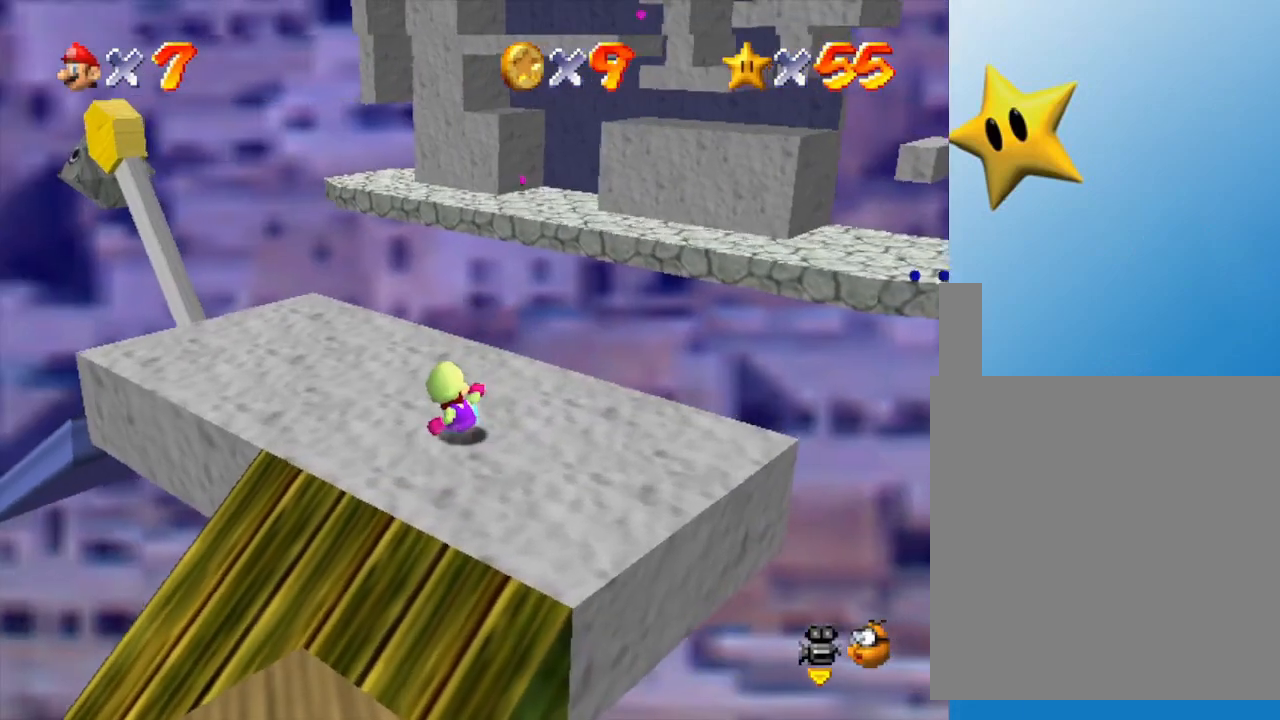
{"buttons": [], "left_stick": "left", "events": [[317, "left_stick", "left"]]}
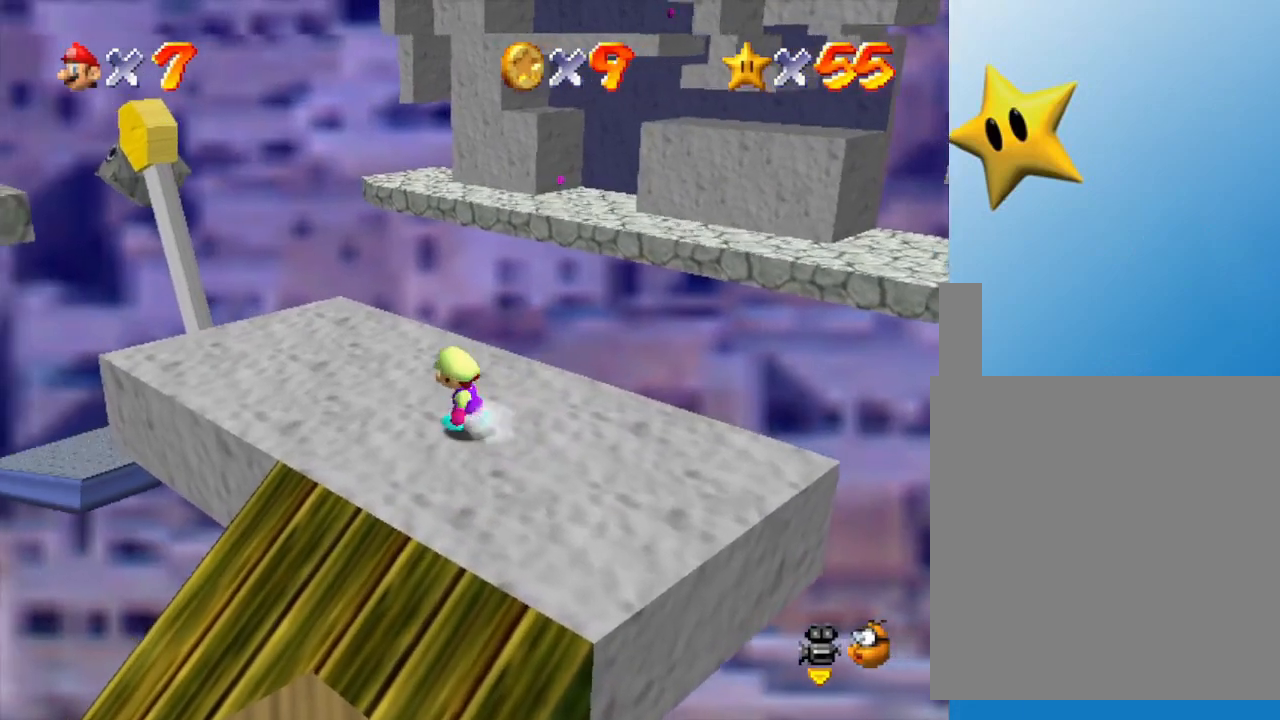
{"buttons": [], "left_stick": "up-left", "events": [[33, "left_stick", "up-left"]]}
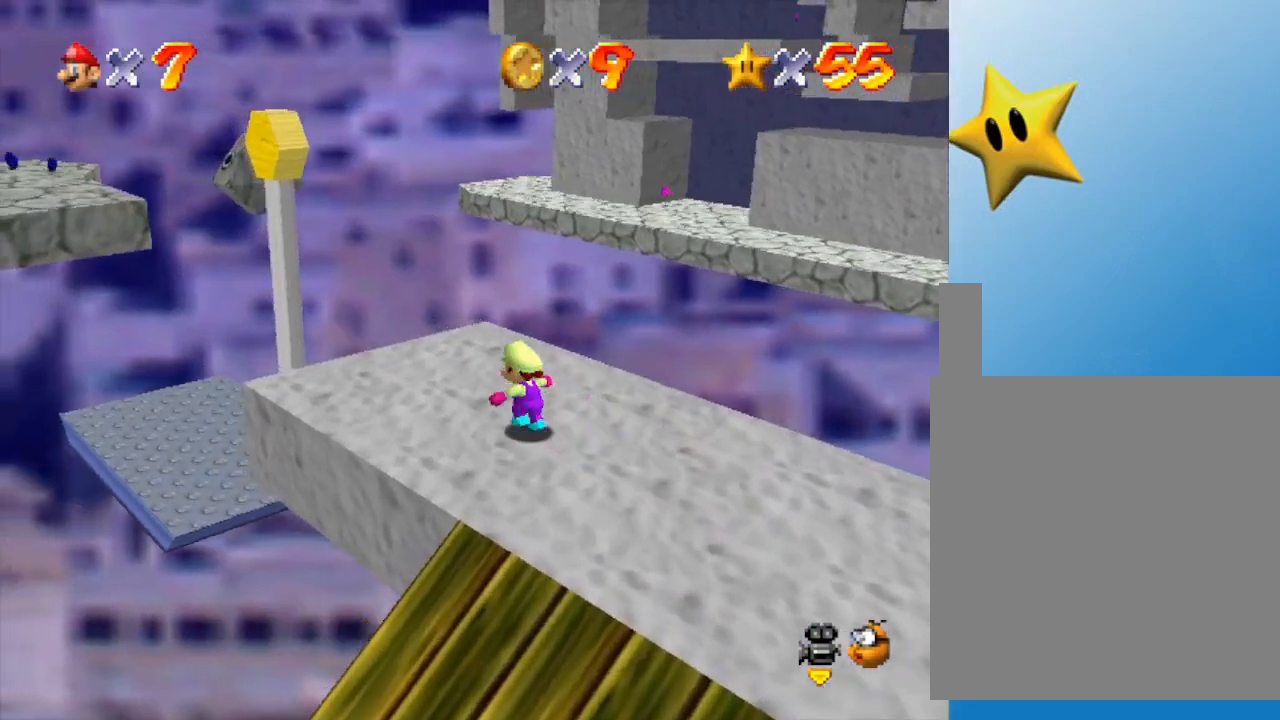
{"buttons": ["A", "Z"], "left_stick": "up-left", "events": [[400, "Z", "down"], [467, "A", "down"]]}
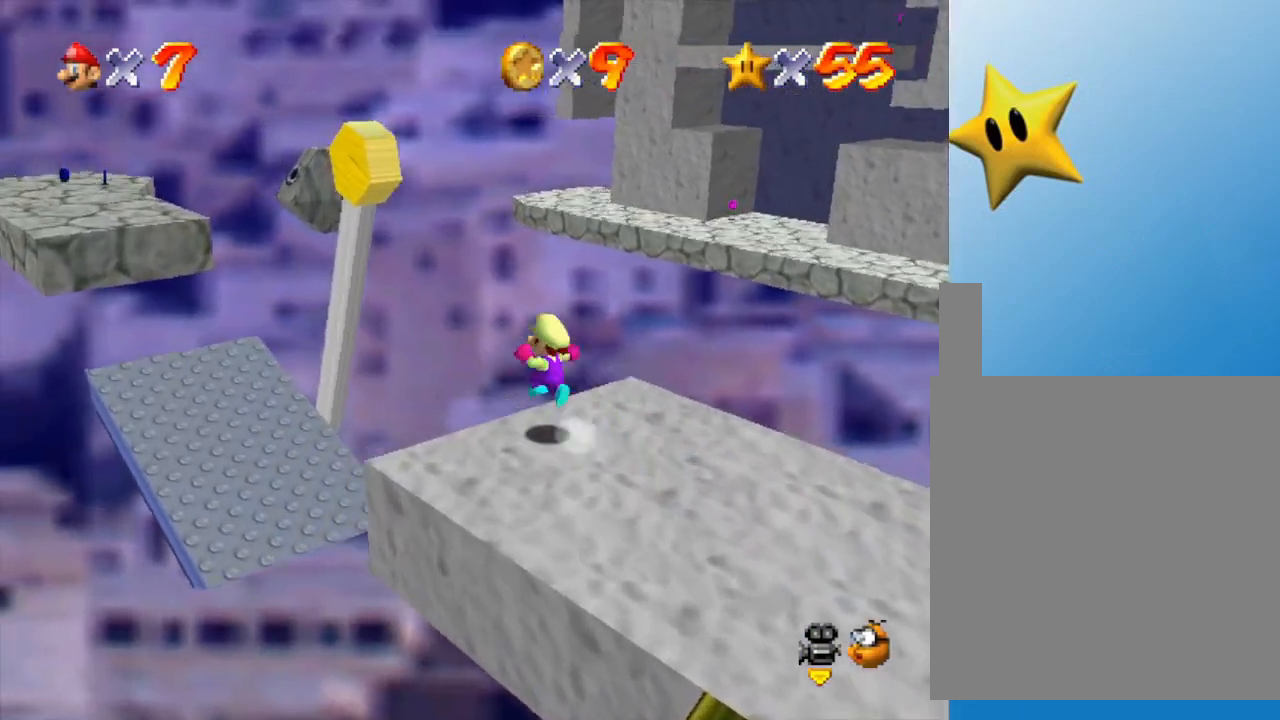
{"buttons": [], "left_stick": "left", "events": [[150, "A", "up"], [183, "left_stick", "left"], [217, "Z", "up"]]}
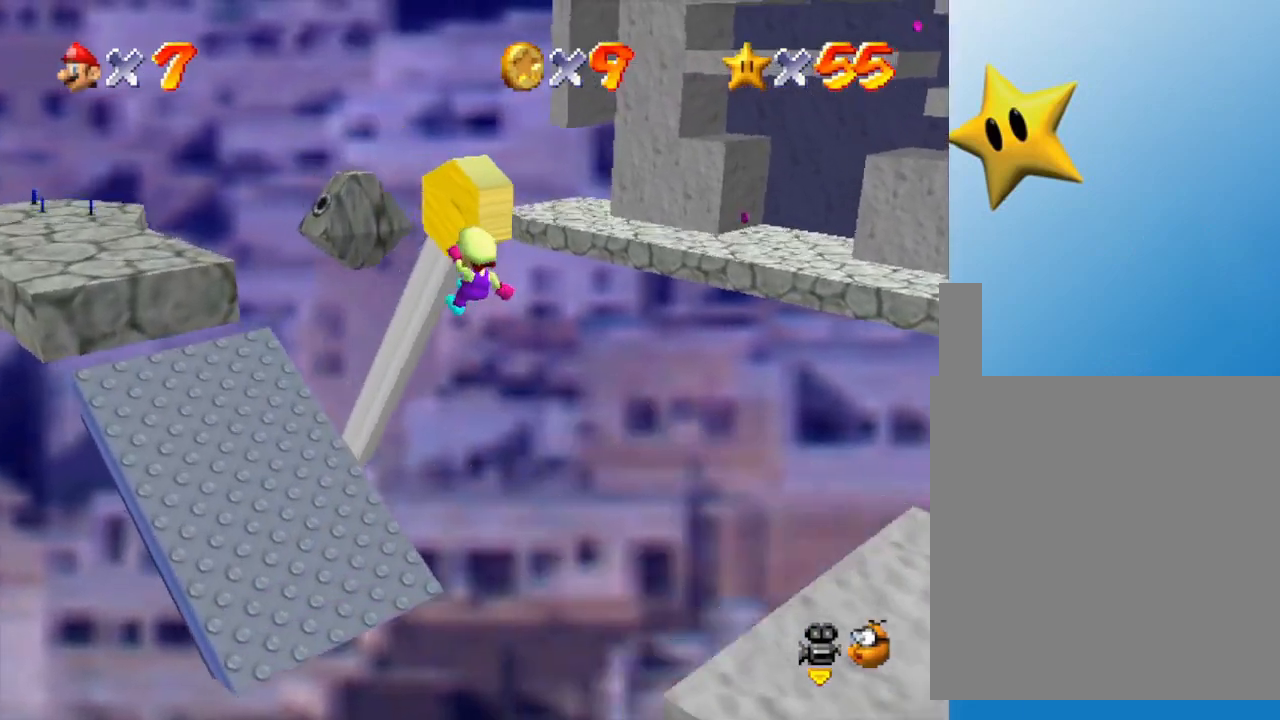
{"buttons": [], "left_stick": "left", "events": [[83, "left_stick", "center"], [317, "left_stick", "left"]]}
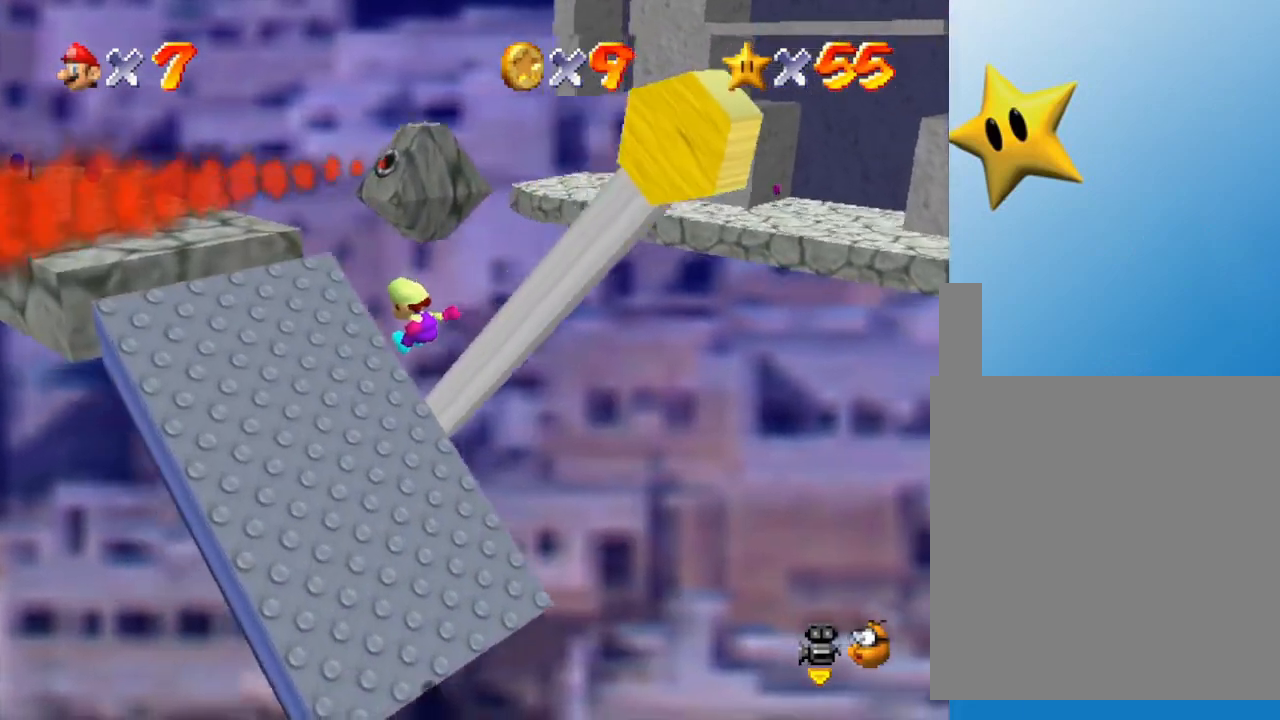
{"buttons": [], "left_stick": "up-left", "events": [[100, "left_stick", "up-left"]]}
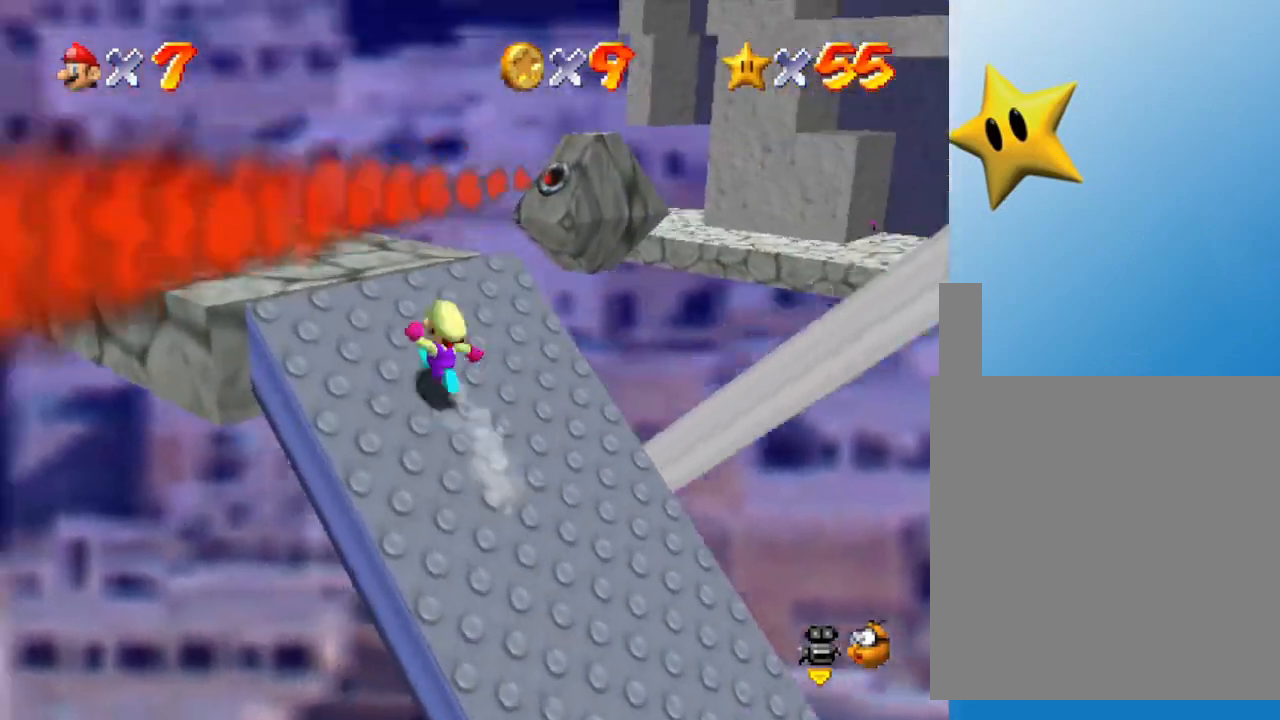
{"buttons": ["B"], "left_stick": "up-left", "events": [[100, "A", "down"], [383, "B", "down"], [417, "A", "up"]]}
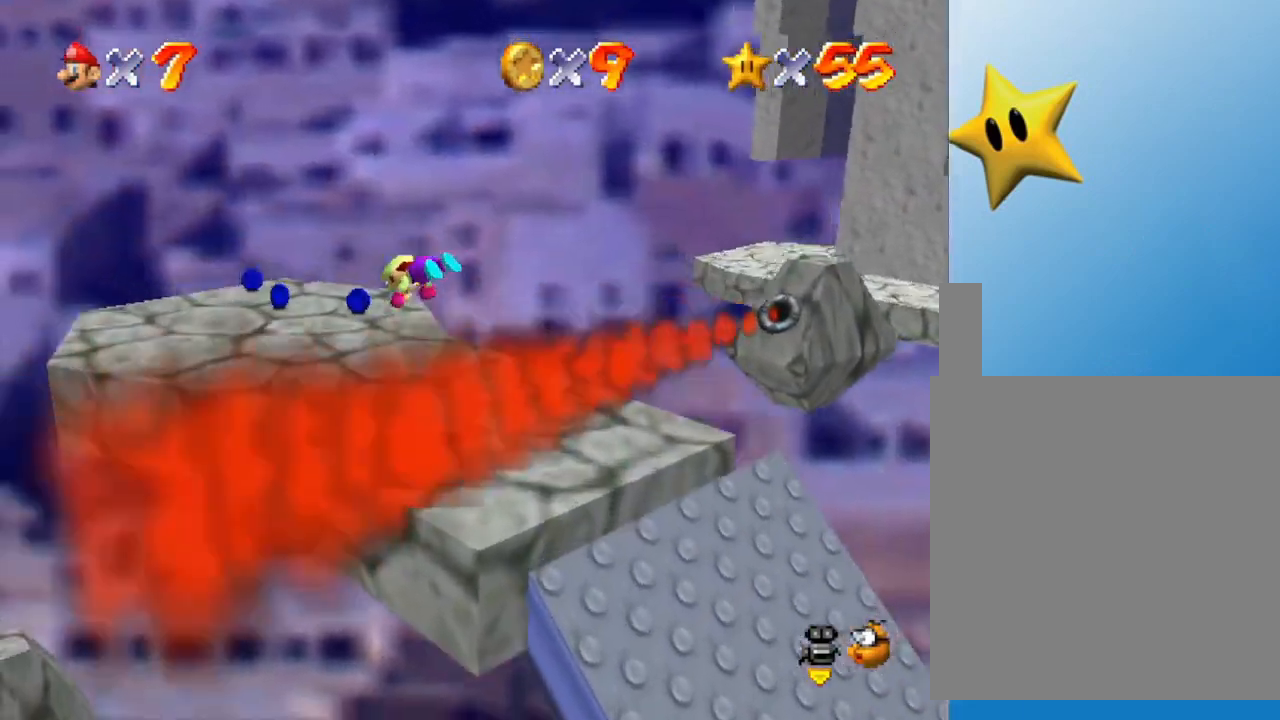
{"buttons": [], "left_stick": "right", "events": [[17, "B", "up"], [50, "left_stick", "up"], [200, "left_stick", "up-right"], [317, "left_stick", "right"]]}
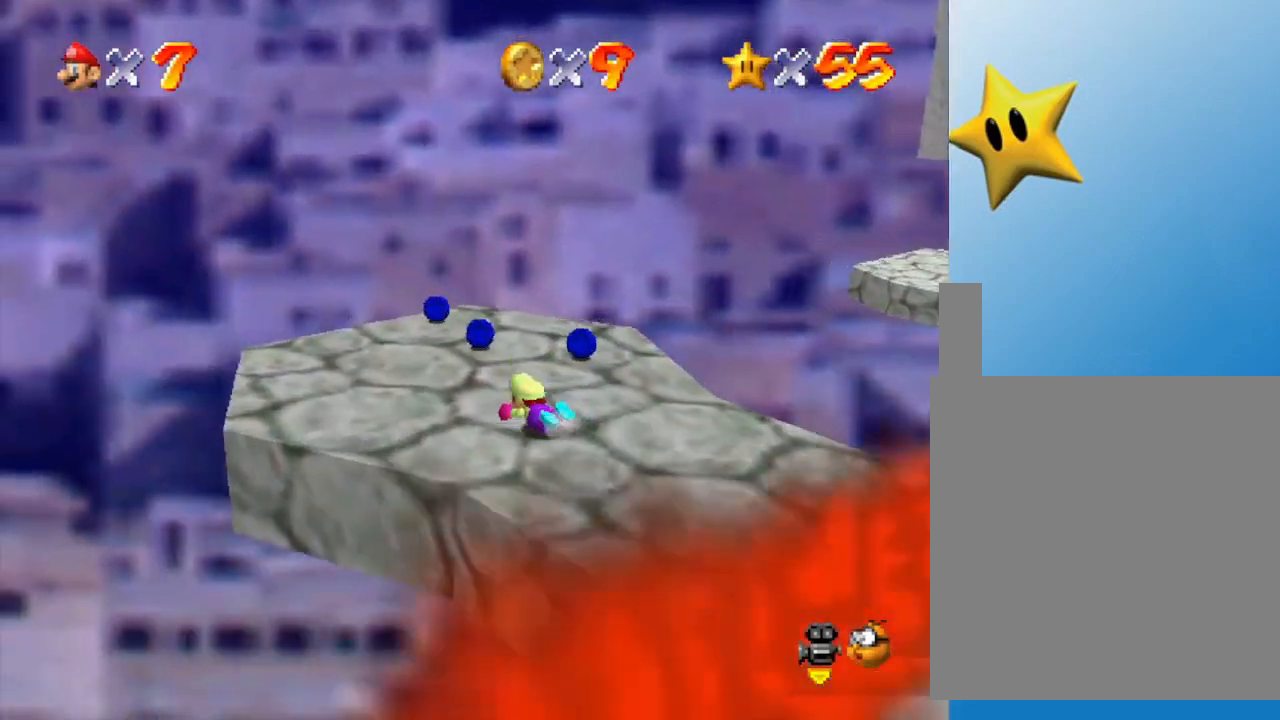
{"buttons": ["C_LEFT"], "left_stick": "up-left", "events": [[50, "A", "down"], [167, "A", "up"], [167, "left_stick", "down-right"], [350, "left_stick", "up-right"], [450, "C_LEFT", "down"], [450, "left_stick", "up-left"]]}